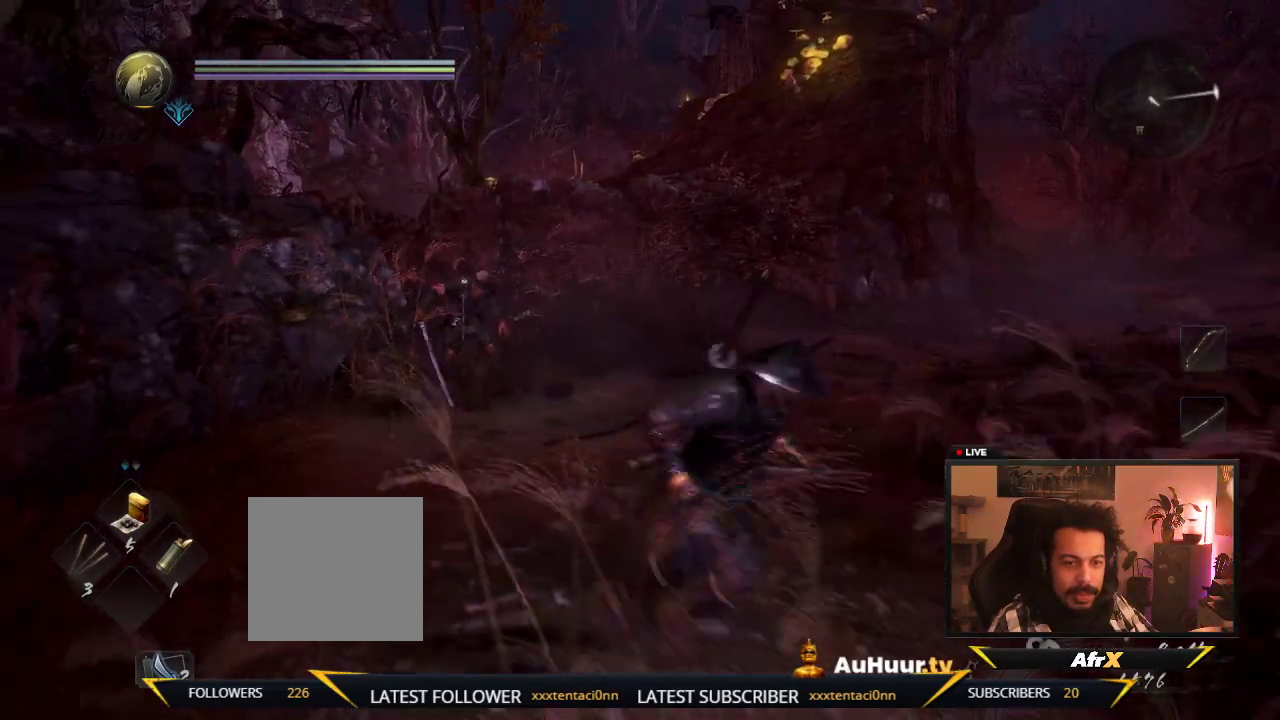
Gameplay with a controller (Xbox layout); each line is a JSON object with the inputs held at the frame after it (dt_ms = milliseconds from this image to that frame). "events" lists button and stick changes between this image and that frame as [ms after this image, input, new state], when the widget could be followed in between. This overlay highlights the sticks when they move; stick clicks (L3 R3) are not distinguishable. Not read: L3 R3.
{"dt_ms": 400, "buttons": [], "left_stick": "down", "right_stick": "center", "events": [[67, "right_stick", "center"], [133, "left_stick", "down"]]}
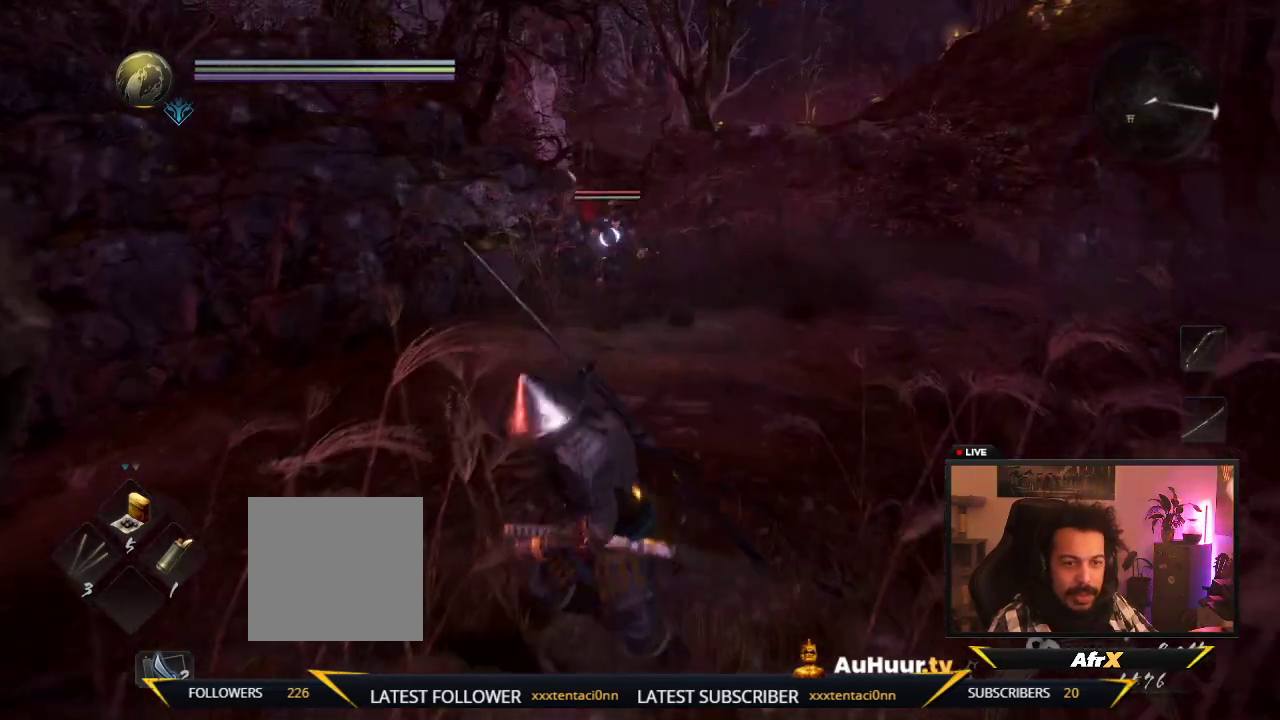
{"dt_ms": 400, "buttons": [], "left_stick": "up-right", "right_stick": "center", "events": [[83, "left_stick", "up-right"]]}
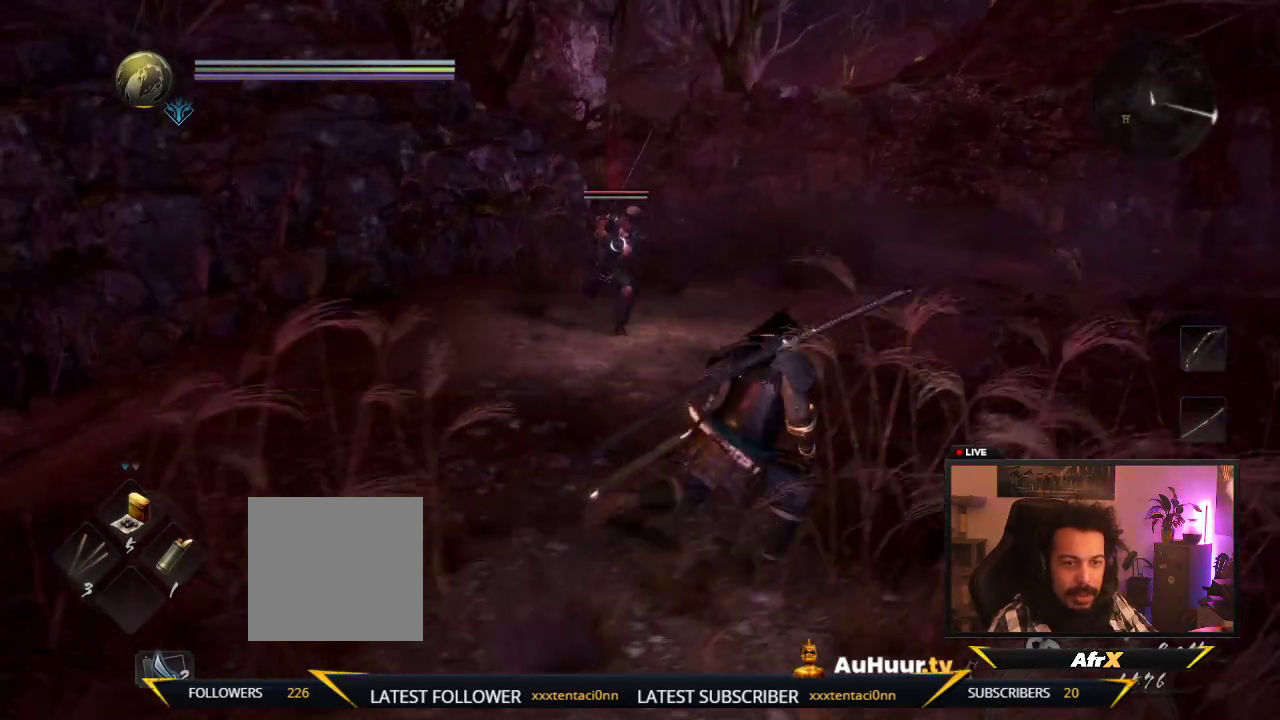
{"dt_ms": 600, "buttons": [], "left_stick": "down-left", "right_stick": "center", "events": [[33, "left_stick", "right"], [133, "left_stick", "down"], [367, "left_stick", "down-left"]]}
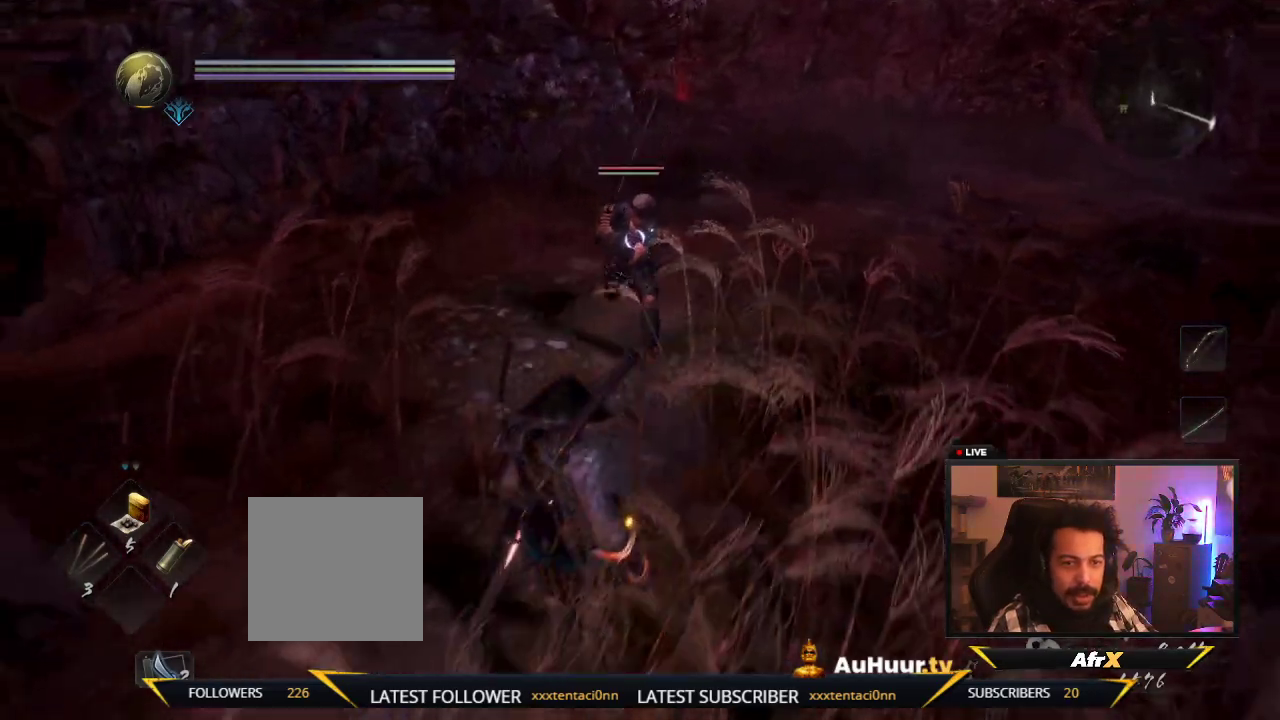
{"dt_ms": 500, "buttons": ["X"], "left_stick": "up", "right_stick": "center", "events": [[67, "left_stick", "up-left"], [200, "left_stick", "up"], [233, "X", "down"], [433, "X", "up"], [500, "X", "down"]]}
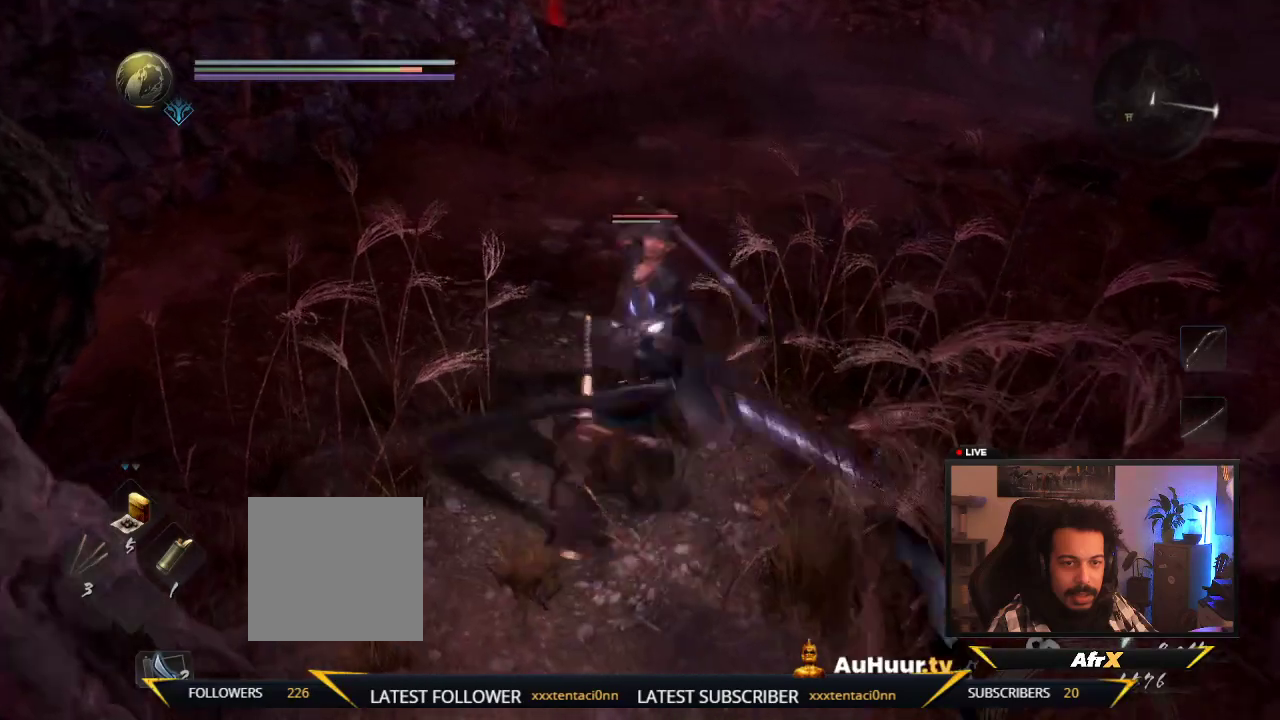
{"dt_ms": 500, "buttons": ["X"], "left_stick": "up", "right_stick": "center", "events": [[217, "X", "up"], [267, "X", "down"], [433, "X", "up"], [500, "X", "down"]]}
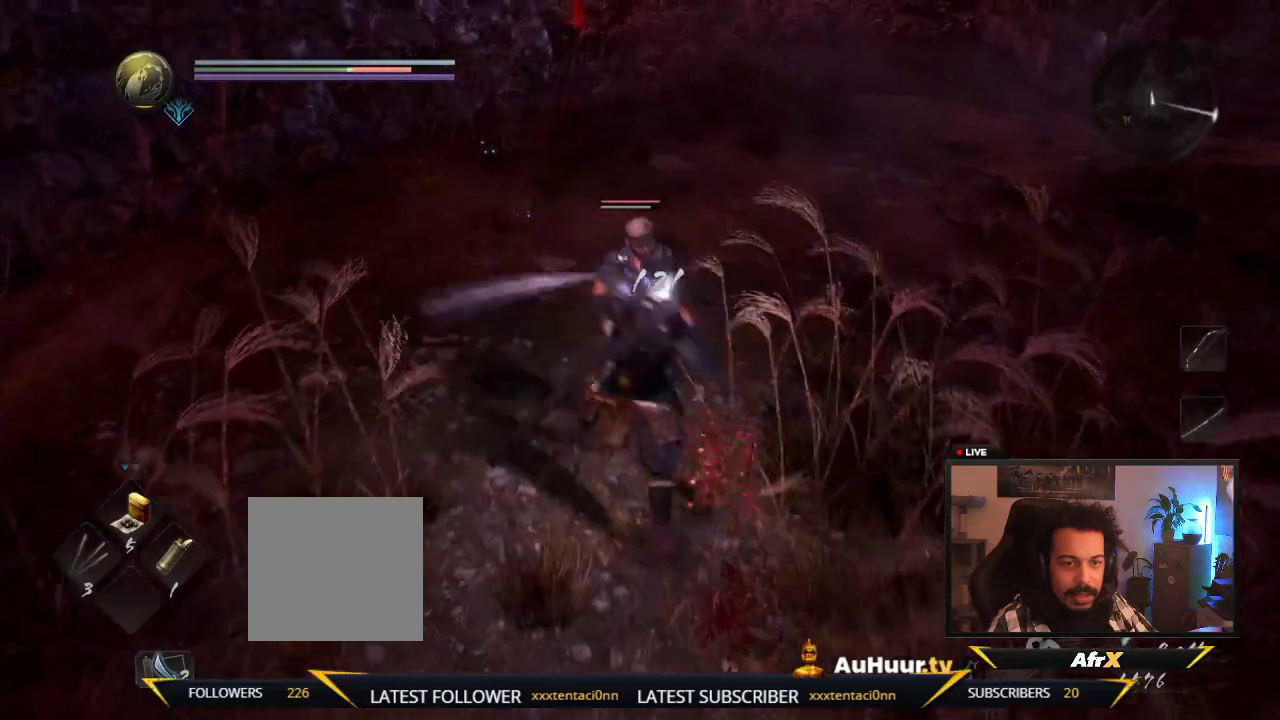
{"dt_ms": 300, "buttons": [], "left_stick": "up", "right_stick": "center", "events": [[183, "X", "up"]]}
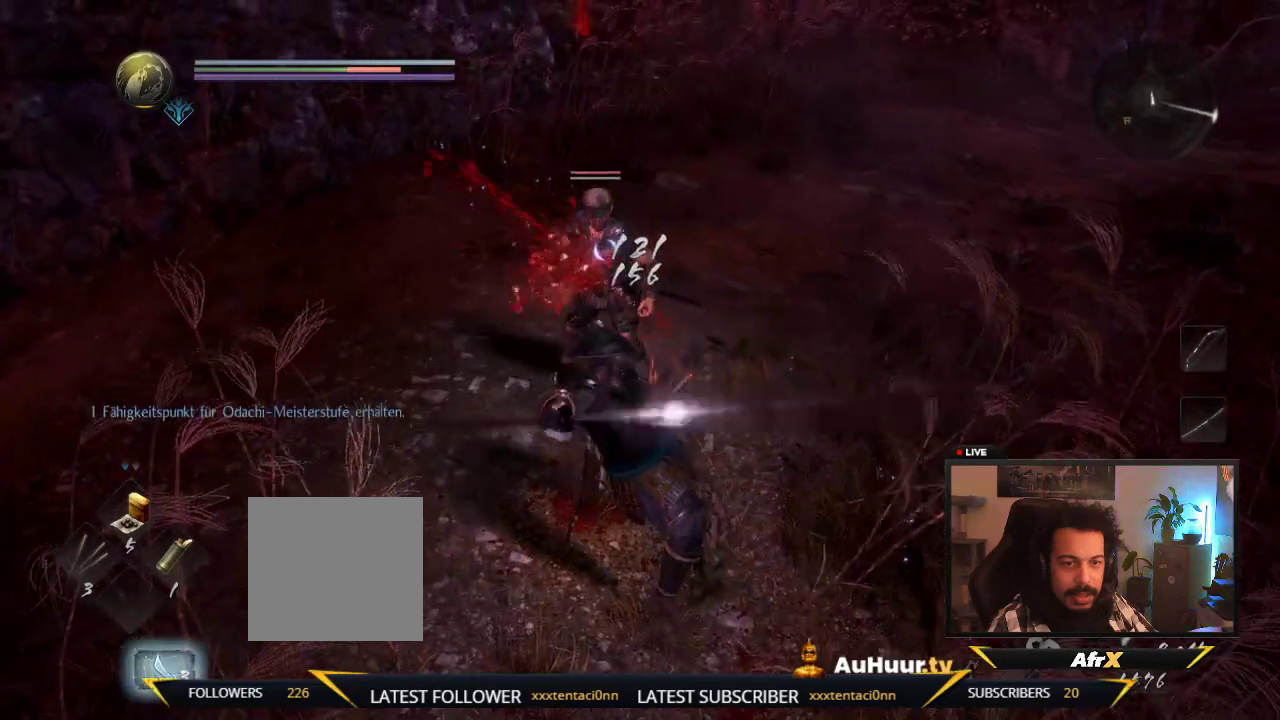
{"dt_ms": 700, "buttons": ["R1"], "left_stick": "down-left", "right_stick": "center", "events": [[50, "Y", "down"], [300, "Y", "up"], [450, "left_stick", "up-left"], [533, "left_stick", "left"], [583, "R1", "down"], [633, "left_stick", "down-left"]]}
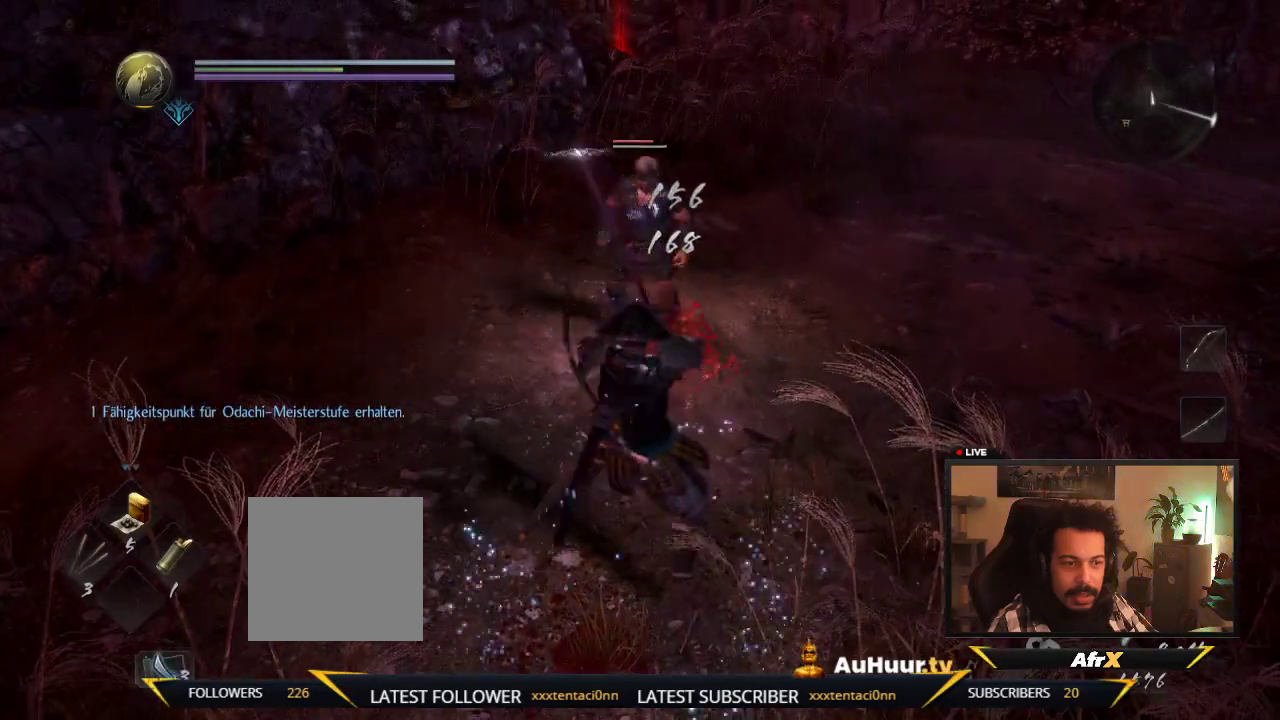
{"dt_ms": 600, "buttons": [], "left_stick": "down", "right_stick": "center", "events": [[67, "R1", "up"], [100, "left_stick", "down"], [250, "R1", "down"], [433, "R1", "up"]]}
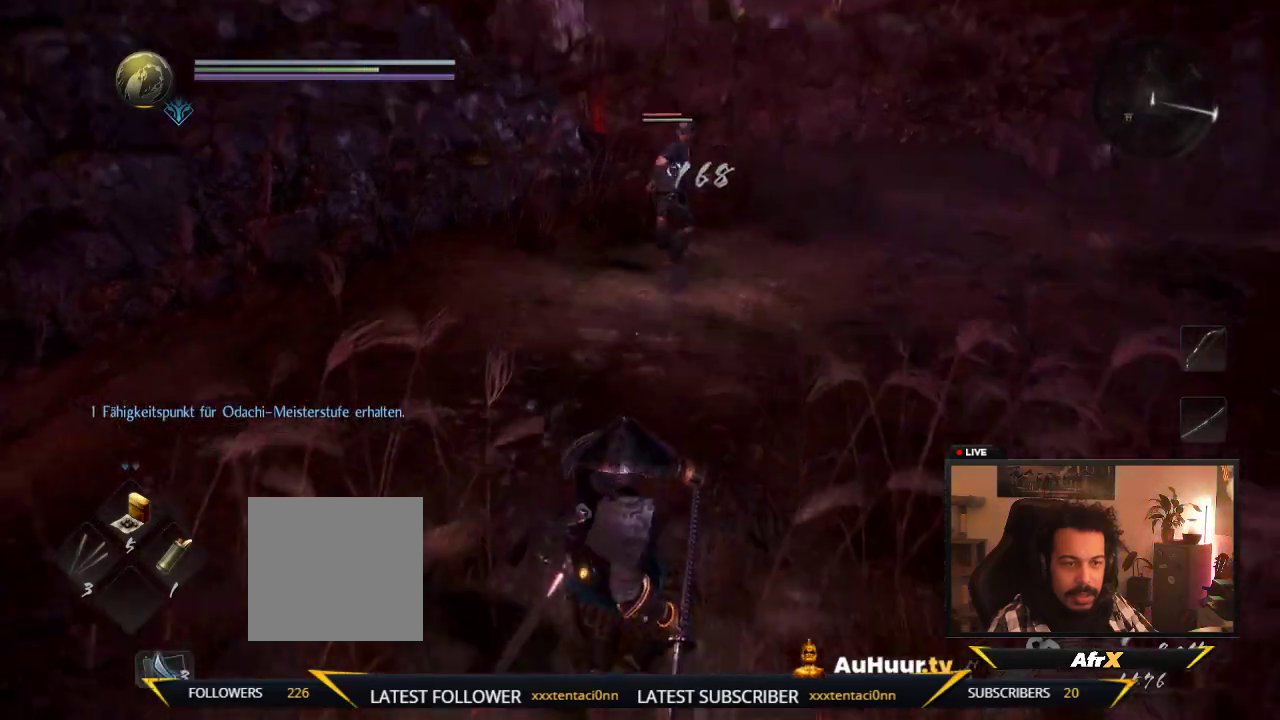
{"dt_ms": 600, "buttons": [], "left_stick": "down-left", "right_stick": "center", "events": [[33, "left_stick", "down-right"], [333, "left_stick", "down"], [567, "left_stick", "down-left"]]}
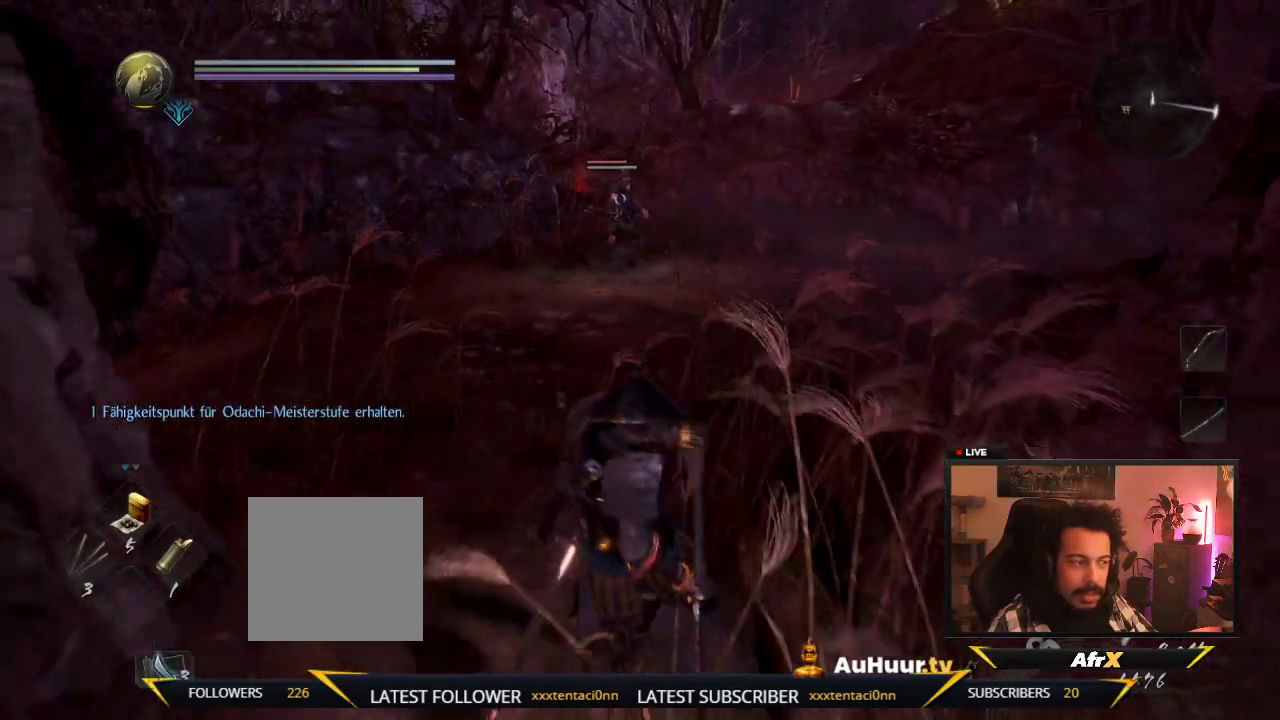
{"dt_ms": 300, "buttons": [], "left_stick": "down-left", "right_stick": "center", "events": []}
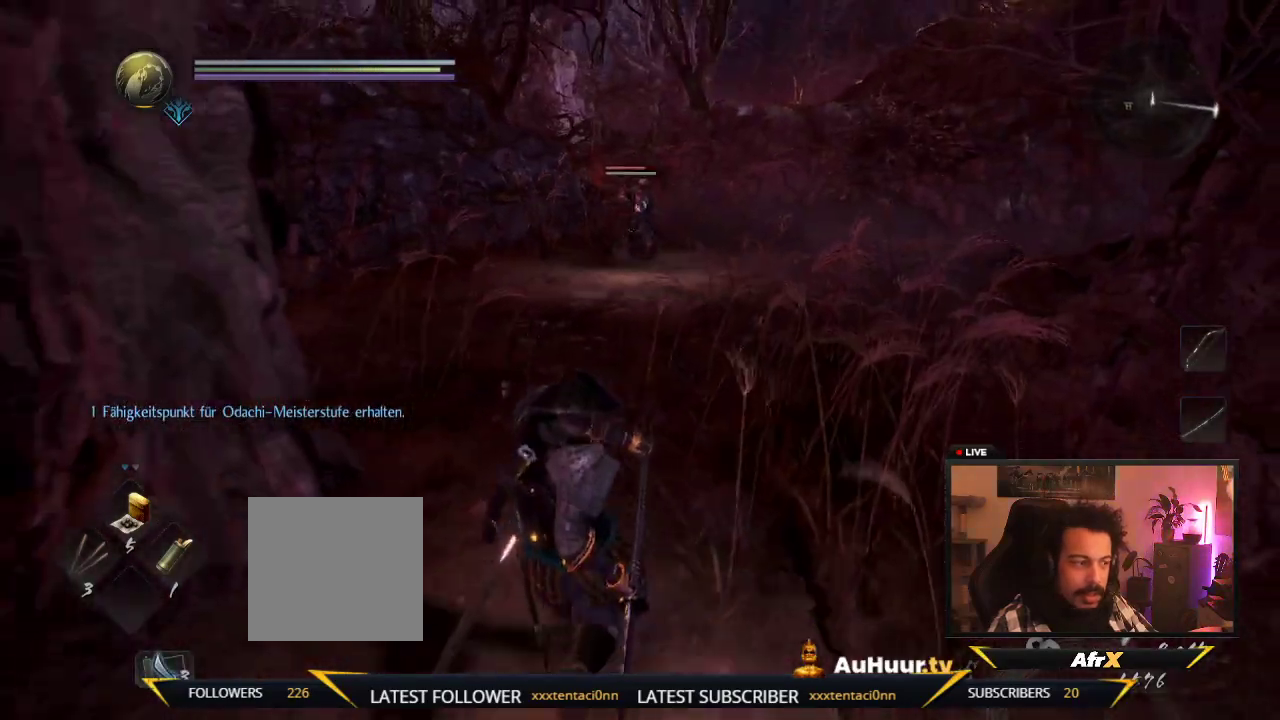
{"dt_ms": 500, "buttons": [], "left_stick": "down", "right_stick": "center", "events": [[283, "left_stick", "down"], [383, "left_stick", "down-right"], [483, "left_stick", "down"]]}
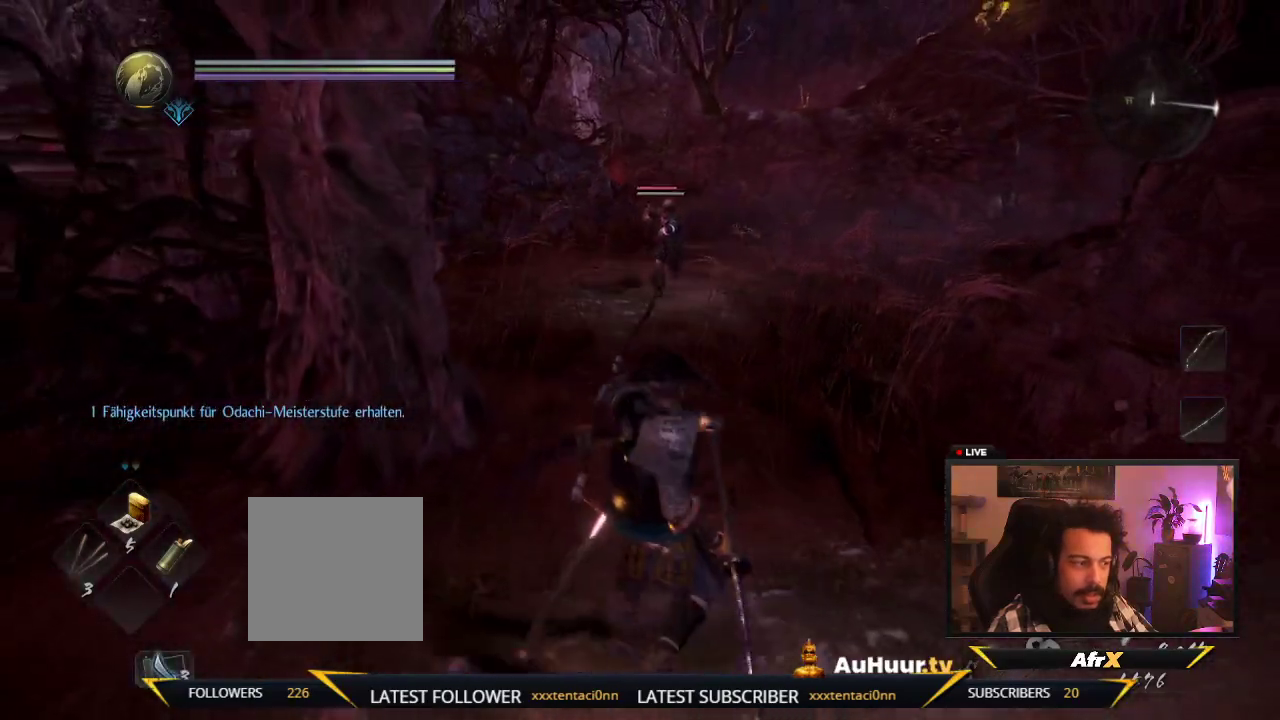
{"dt_ms": 300, "buttons": [], "left_stick": "down-left", "right_stick": "center", "events": [[300, "left_stick", "down-left"]]}
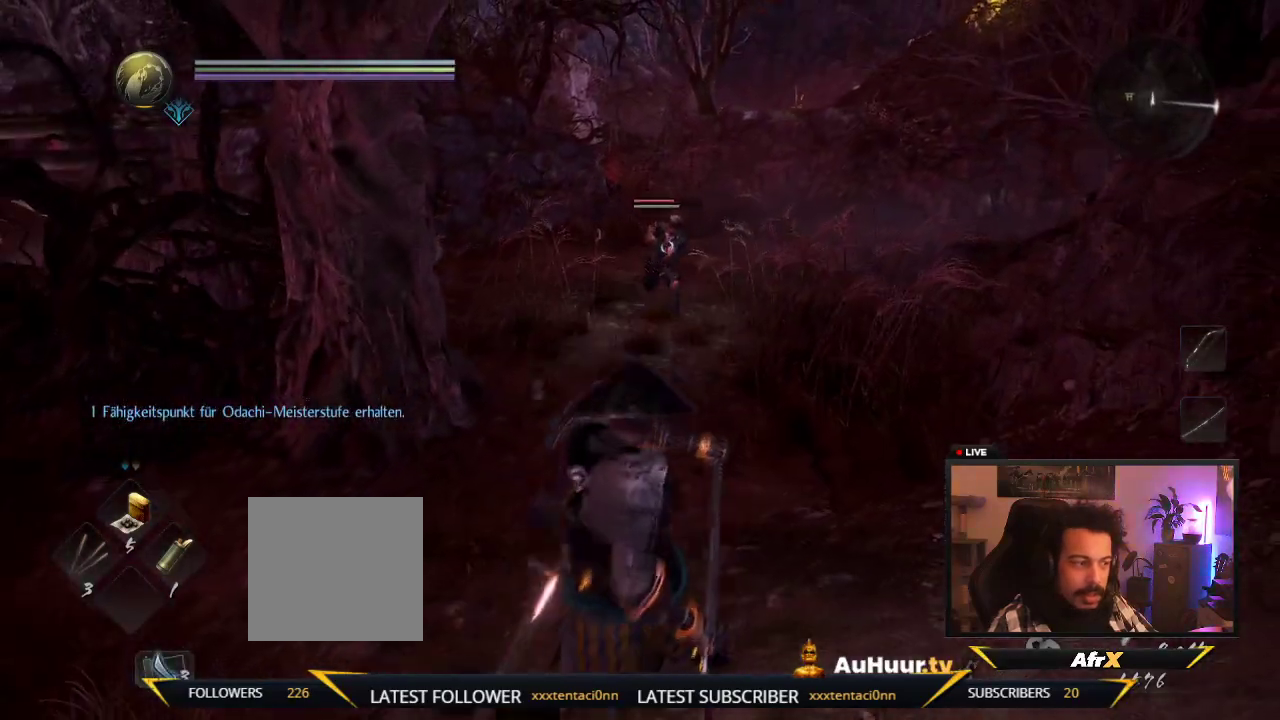
{"dt_ms": 600, "buttons": [], "left_stick": "up", "right_stick": "center", "events": [[167, "left_stick", "left"], [300, "left_stick", "up-left"], [483, "left_stick", "up"]]}
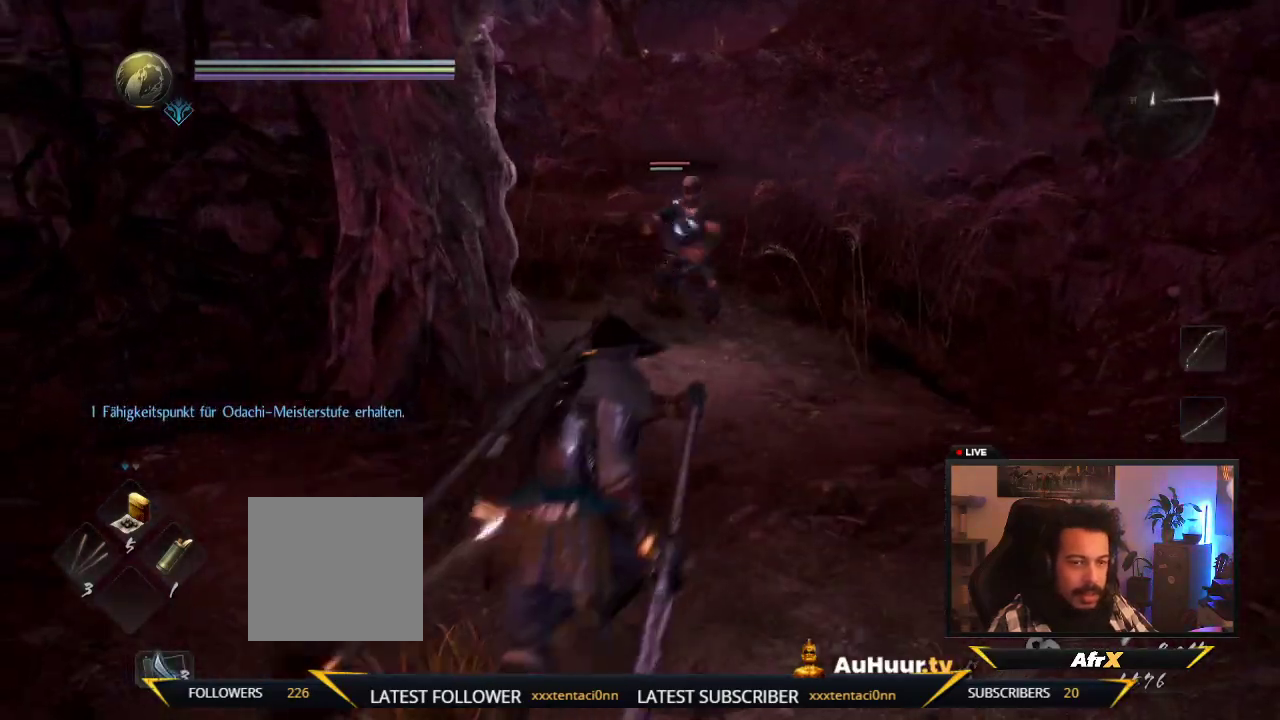
{"dt_ms": 600, "buttons": ["X"], "left_stick": "up", "right_stick": "center", "events": [[267, "X", "down"], [500, "X", "up"], [583, "X", "down"]]}
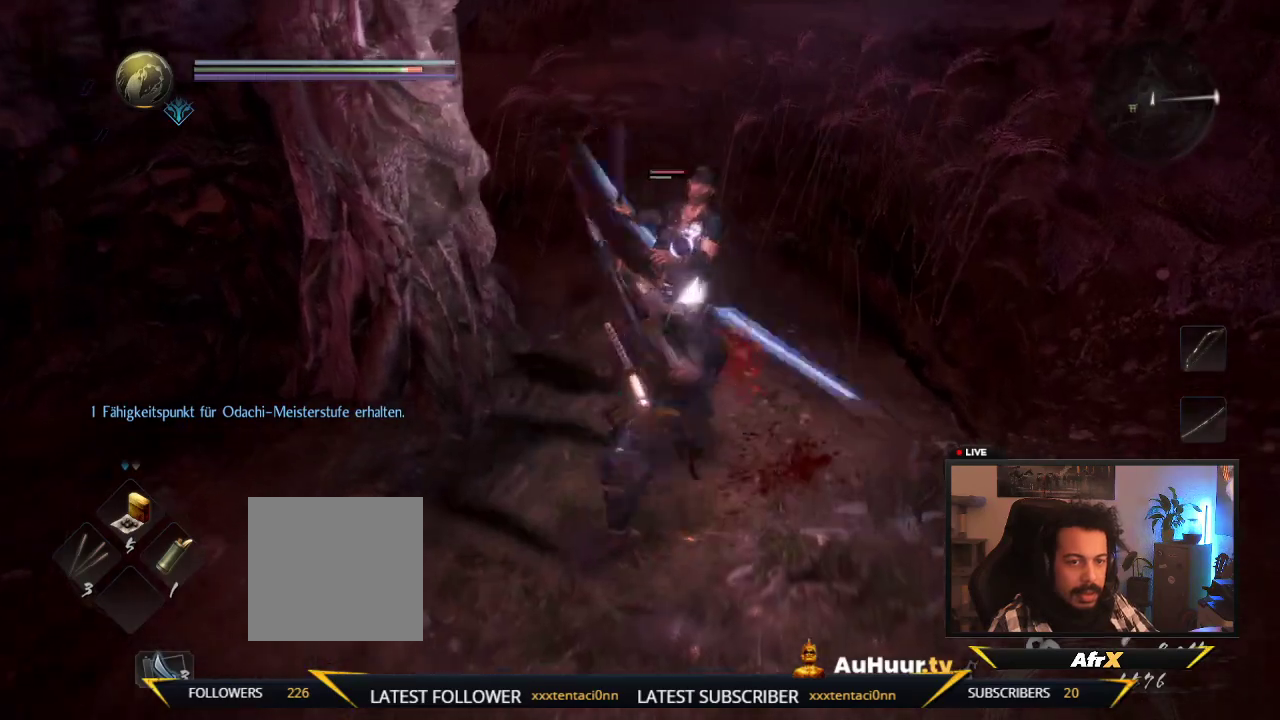
{"dt_ms": 500, "buttons": [], "left_stick": "up-left", "right_stick": "center", "events": [[67, "left_stick", "up-left"], [183, "X", "up"], [267, "X", "down"], [400, "X", "up"]]}
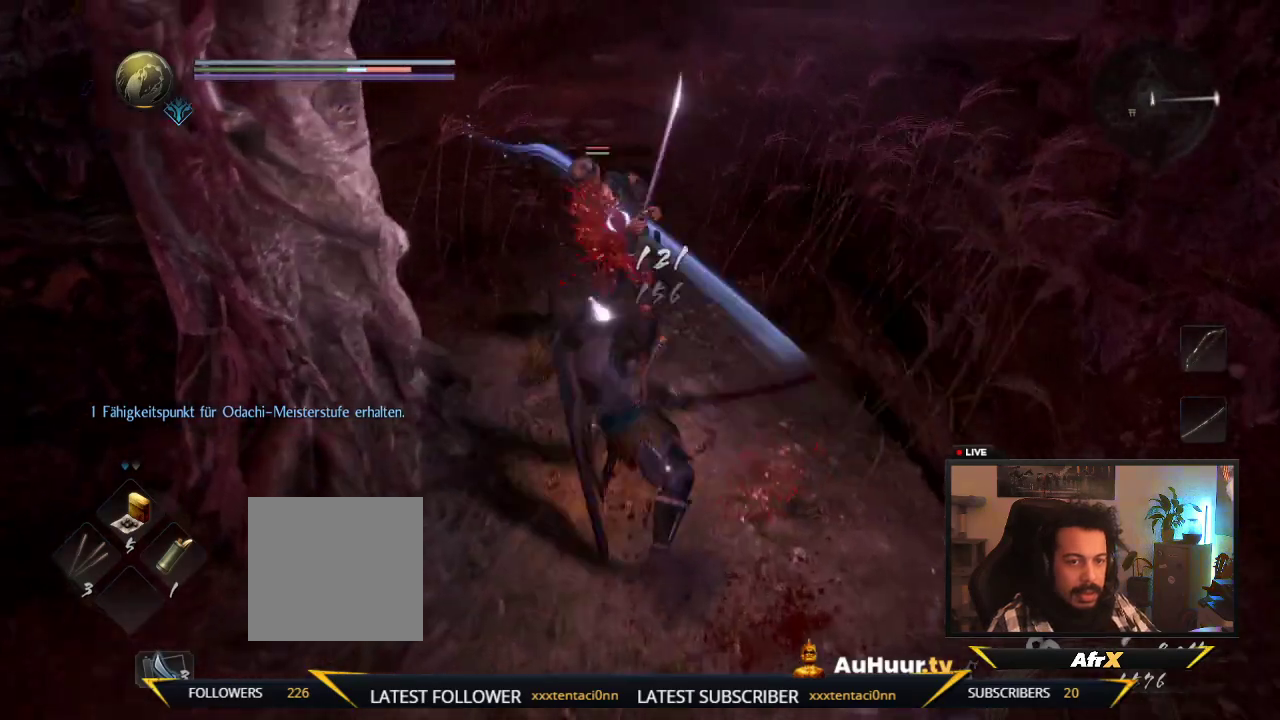
{"dt_ms": 400, "buttons": ["Y"], "left_stick": "up", "right_stick": "center", "events": [[17, "left_stick", "up"], [67, "Y", "down"], [267, "Y", "up"], [367, "Y", "down"]]}
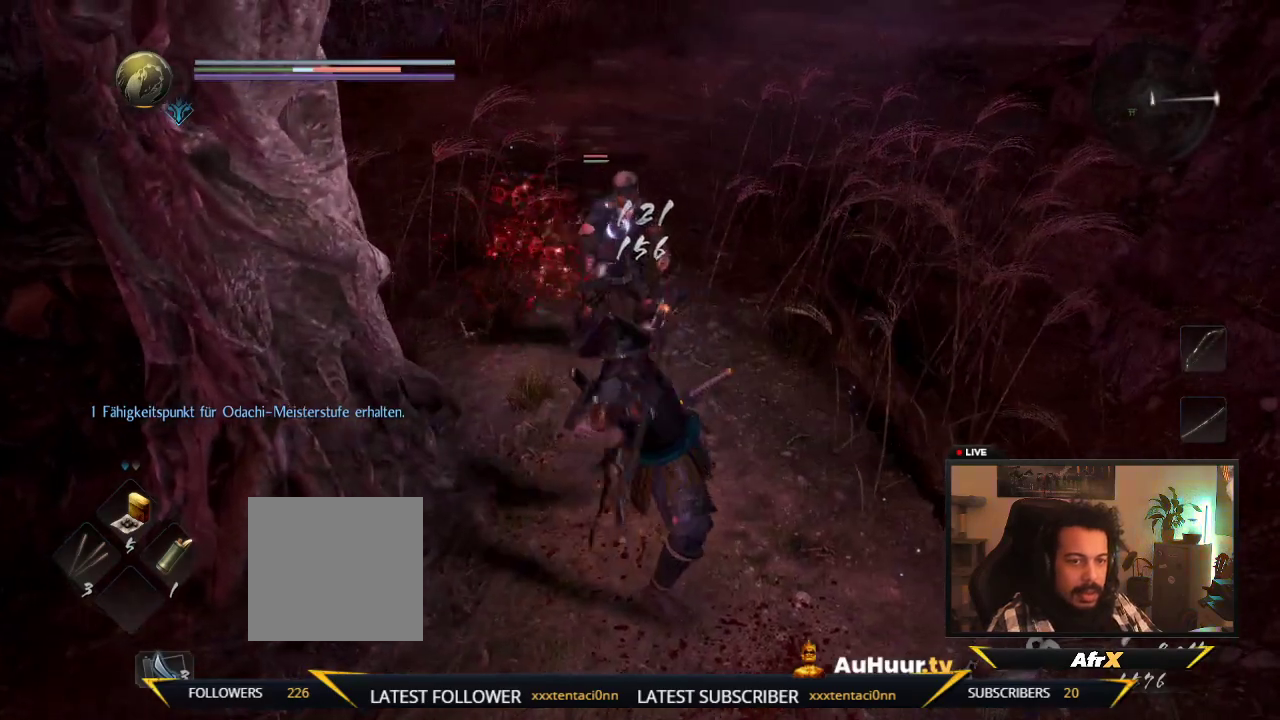
{"dt_ms": 600, "buttons": ["R1"], "left_stick": "up", "right_stick": "center", "events": [[133, "Y", "up"], [233, "Y", "down"], [467, "Y", "up"], [517, "R1", "down"]]}
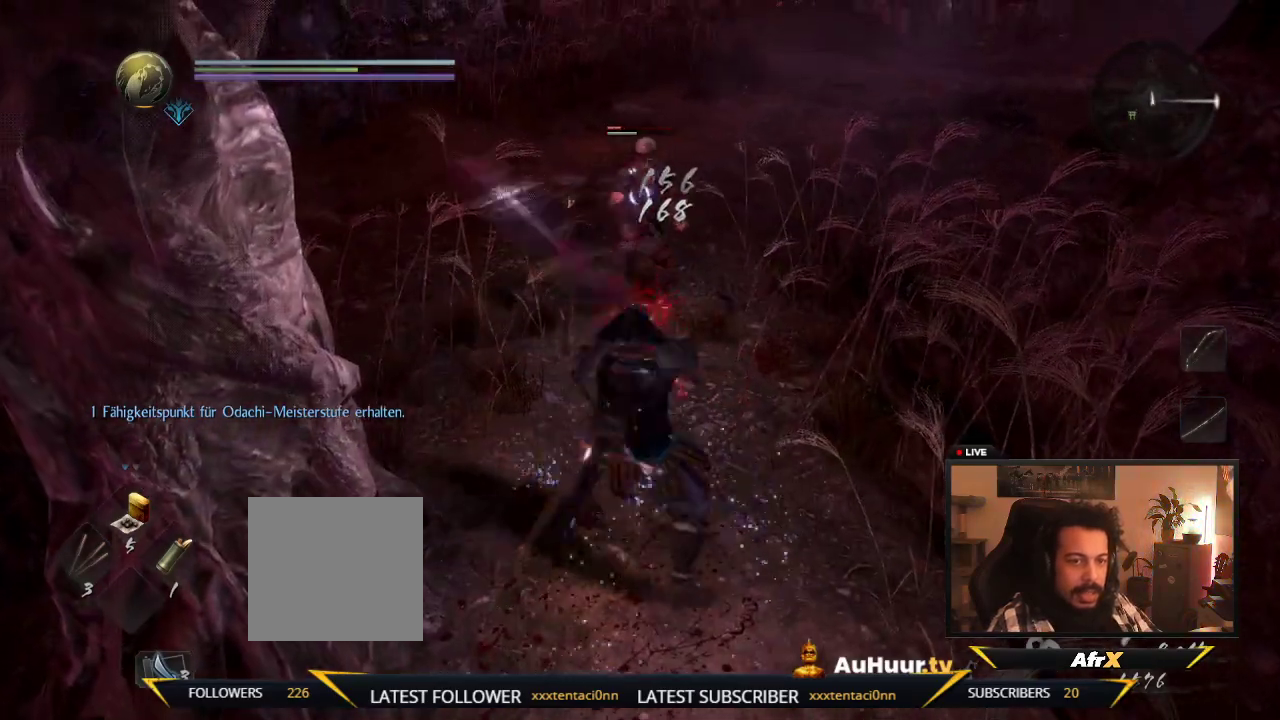
{"dt_ms": 600, "buttons": [], "left_stick": "down", "right_stick": "center", "events": [[117, "R1", "up"], [233, "R1", "down"], [283, "left_stick", "center"], [367, "left_stick", "down"], [383, "R1", "up"]]}
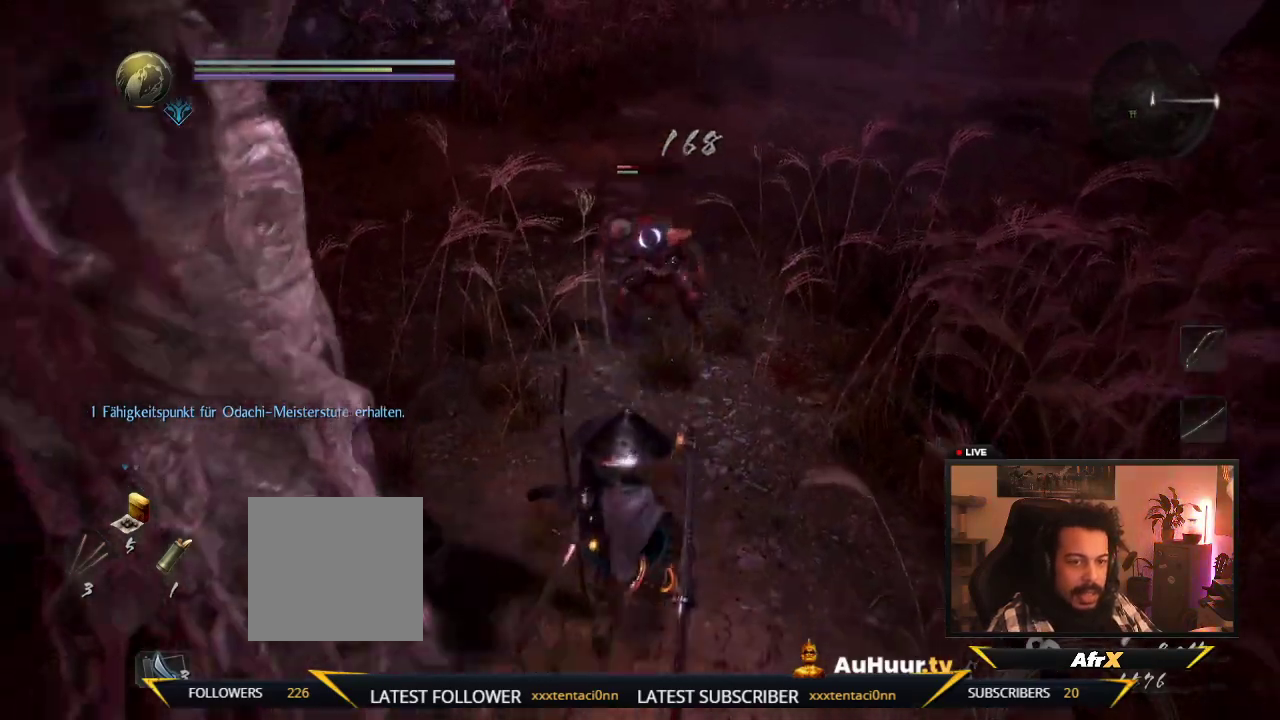
{"dt_ms": 400, "buttons": [], "left_stick": "down", "right_stick": "center", "events": []}
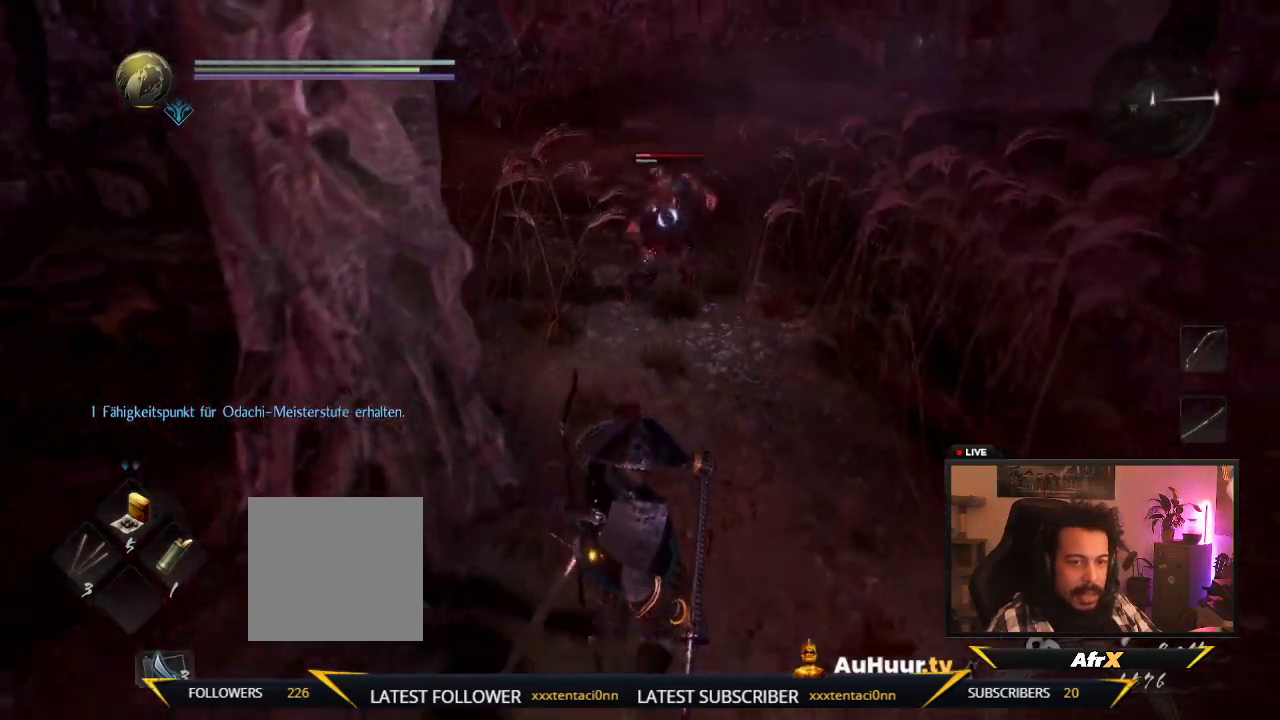
{"dt_ms": 300, "buttons": [], "left_stick": "down-left", "right_stick": "center", "events": [[200, "left_stick", "down-left"]]}
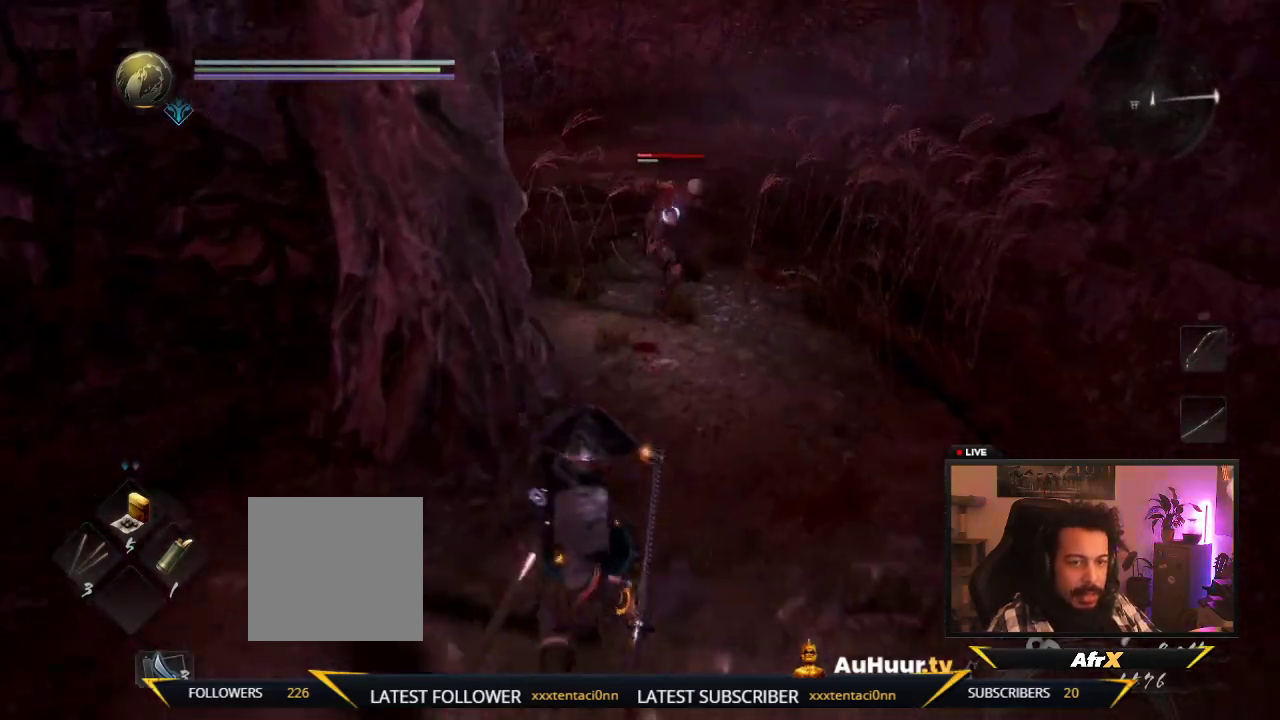
{"dt_ms": 900, "buttons": [], "left_stick": "up", "right_stick": "center", "events": [[117, "left_stick", "up-left"], [267, "left_stick", "up"]]}
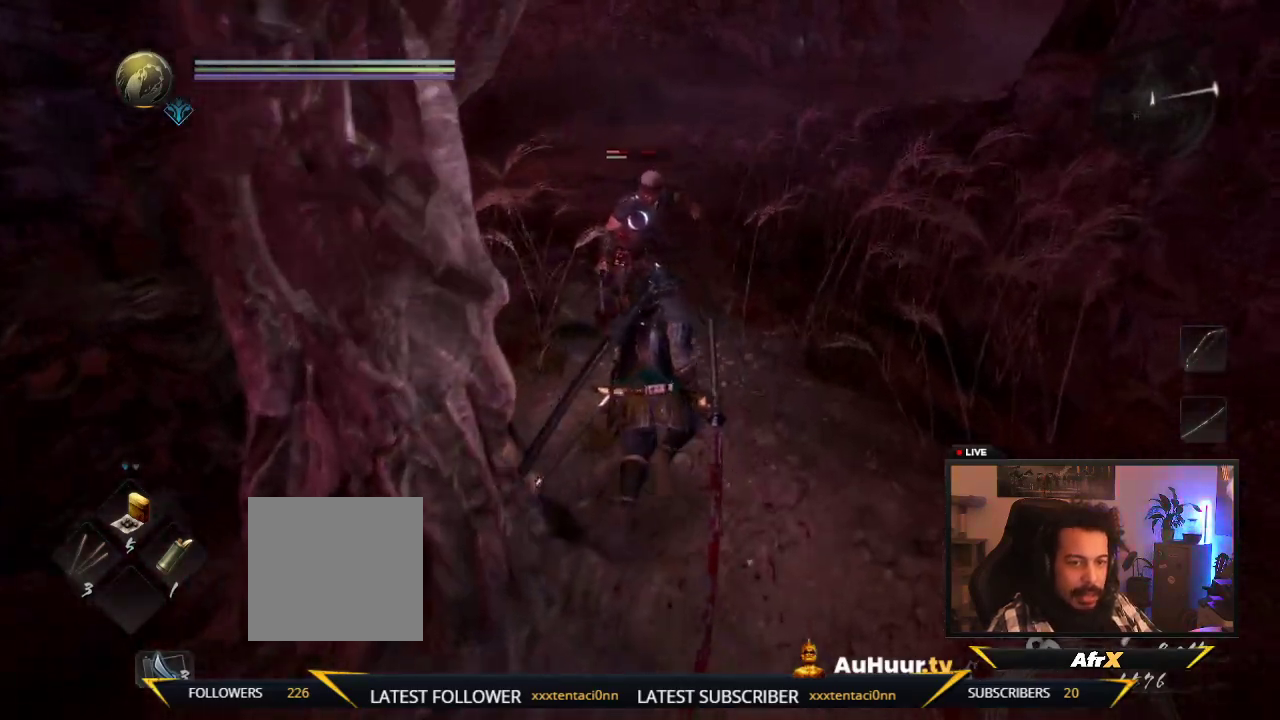
{"dt_ms": 300, "buttons": [], "left_stick": "up", "right_stick": "center", "events": []}
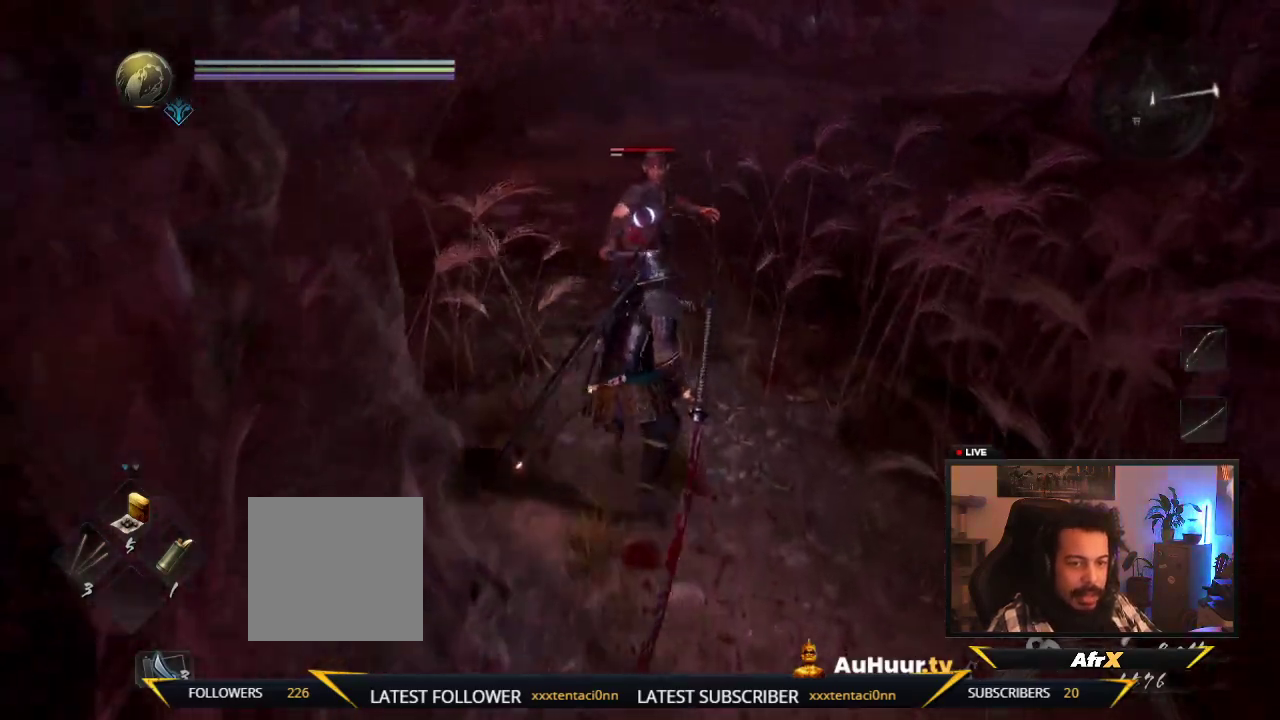
{"dt_ms": 600, "buttons": [], "left_stick": "up", "right_stick": "center", "events": [[33, "Y", "down"], [250, "Y", "up"], [317, "Y", "down"], [533, "Y", "up"]]}
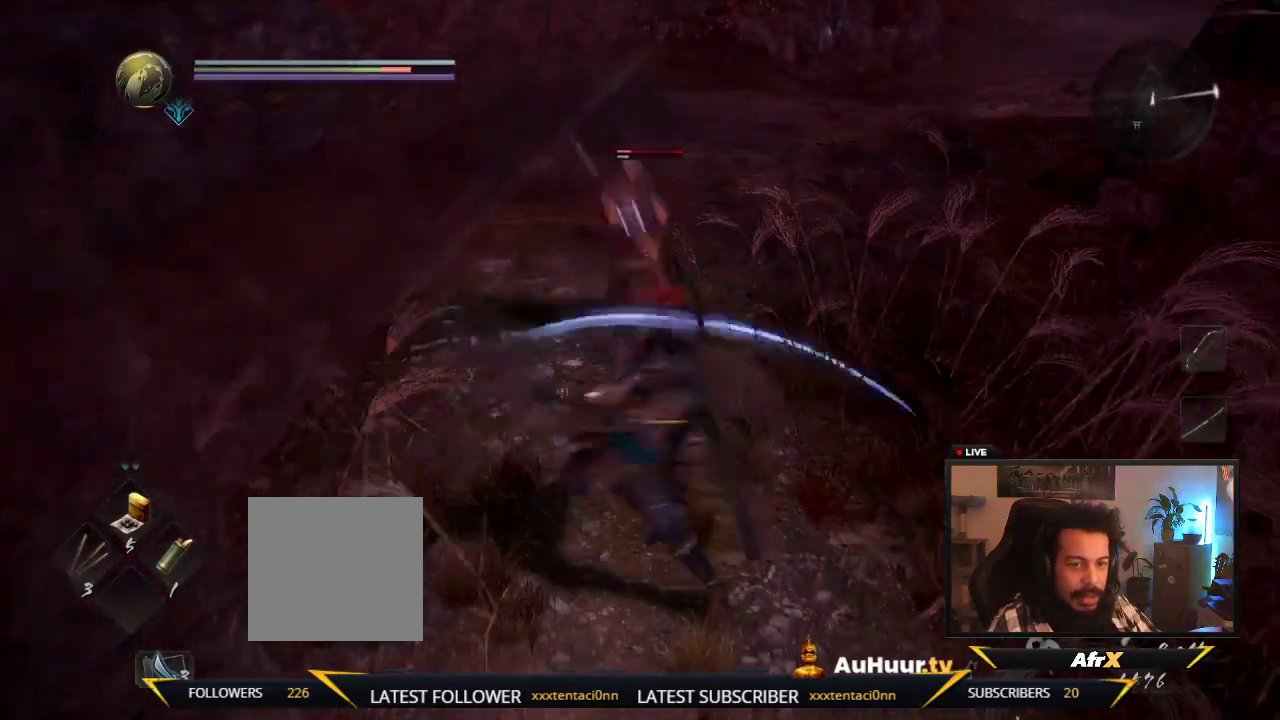
{"dt_ms": 400, "buttons": ["Y"], "left_stick": "up", "right_stick": "center", "events": [[17, "Y", "down"], [200, "Y", "up"], [333, "Y", "down"]]}
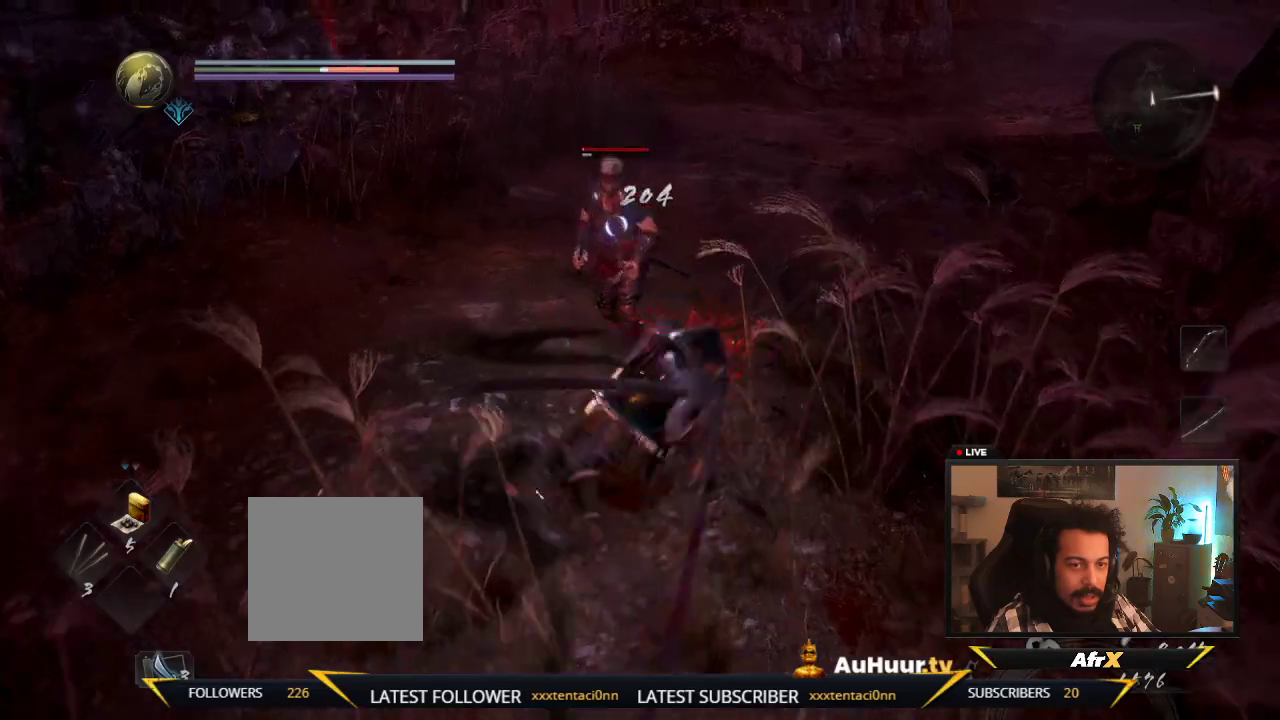
{"dt_ms": 300, "buttons": ["Y"], "left_stick": "up", "right_stick": "center", "events": [[100, "Y", "up"], [183, "Y", "down"]]}
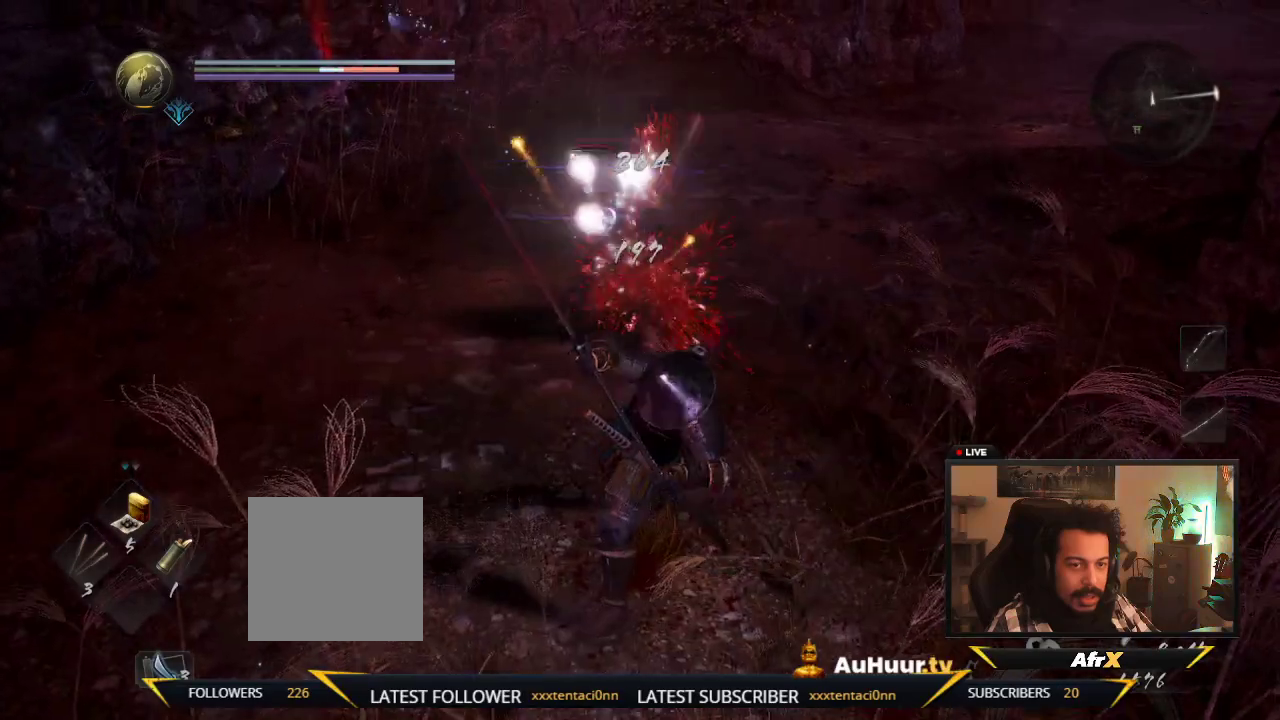
{"dt_ms": 600, "buttons": [], "left_stick": "up", "right_stick": "center", "events": [[50, "Y", "up"], [133, "Y", "down"], [300, "Y", "up"]]}
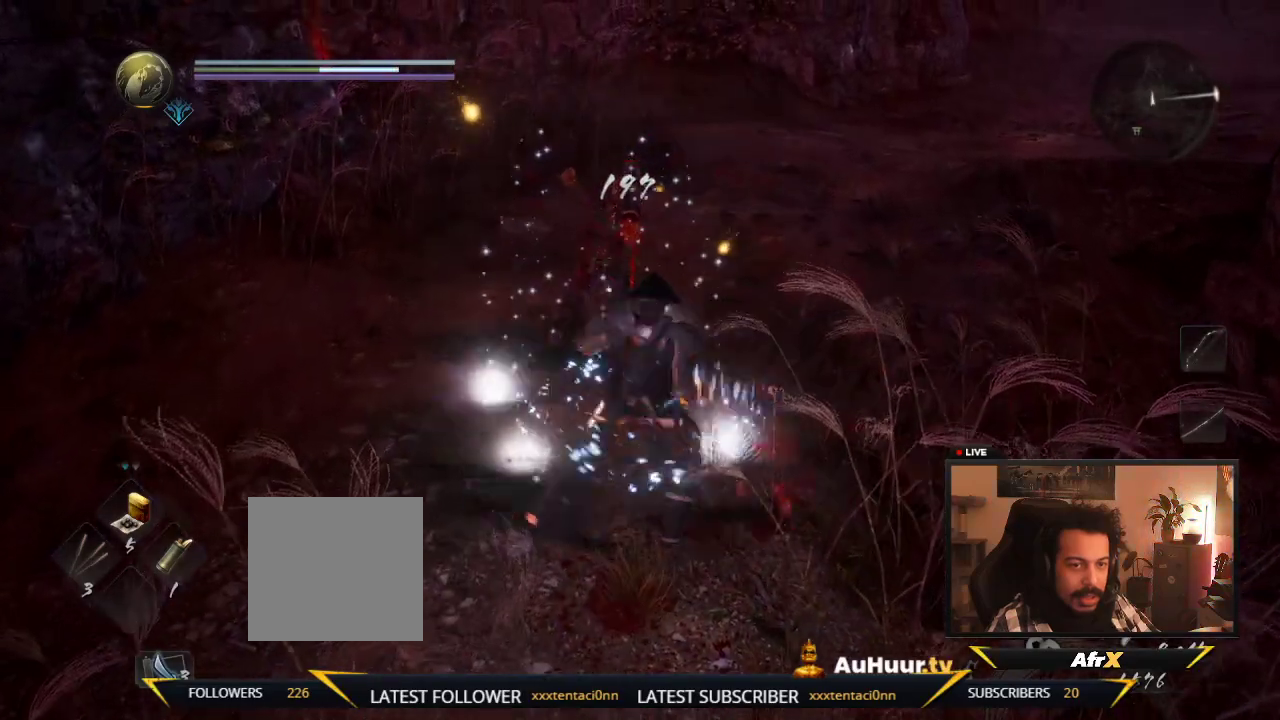
{"dt_ms": 600, "buttons": ["B"], "left_stick": "down-right", "right_stick": "center", "events": [[150, "B", "down"], [300, "left_stick", "up-left"], [350, "B", "up"], [400, "left_stick", "left"], [433, "B", "down"], [500, "left_stick", "down-left"], [583, "left_stick", "down-right"]]}
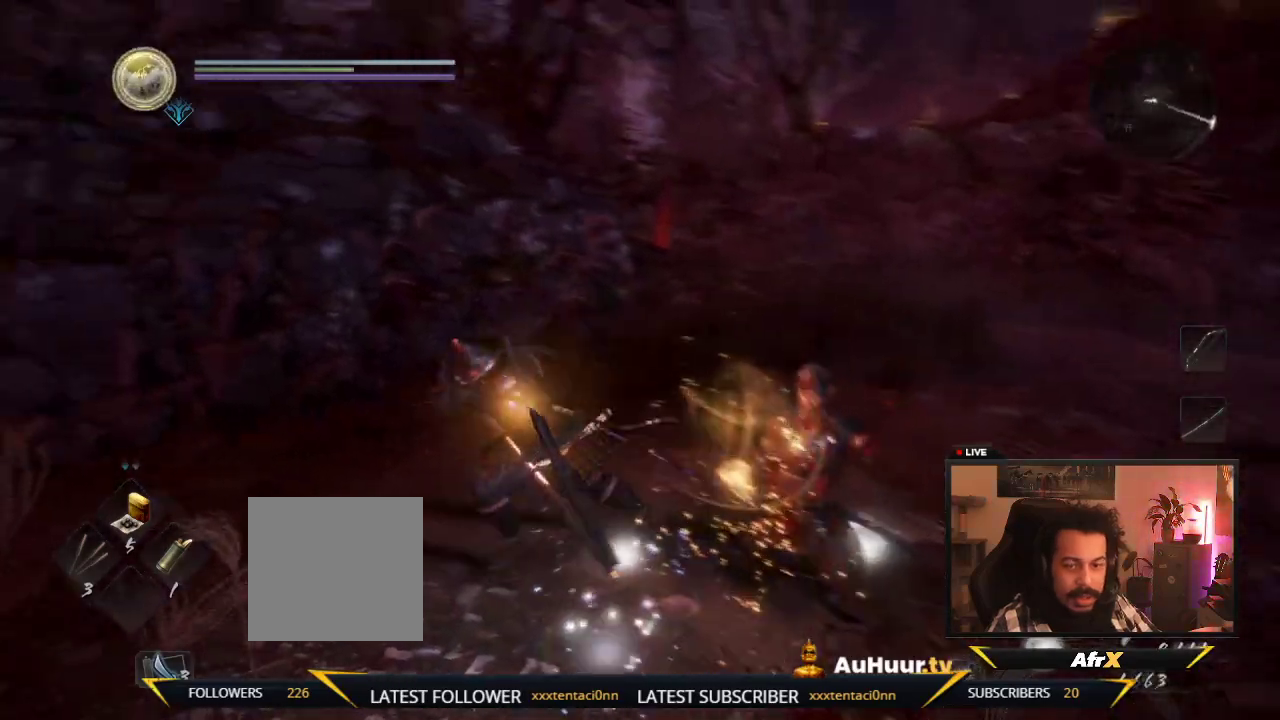
{"dt_ms": 500, "buttons": [], "left_stick": "right", "right_stick": "center", "events": [[17, "B", "up"], [133, "B", "down"], [167, "left_stick", "right"], [250, "B", "up"], [317, "B", "down"], [433, "B", "up"]]}